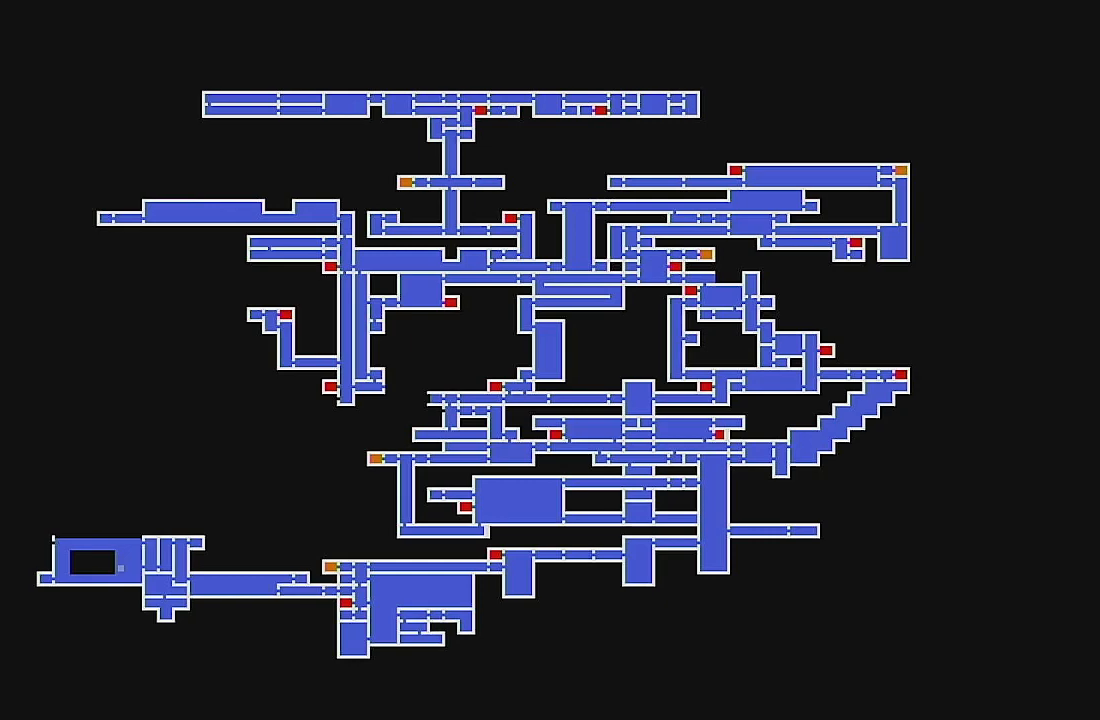
Gameplay with a controller (Xbox layout); each line is a JSON object with the inputs held at the frame after it. "events" lists button and stick changes between this image and that frame as [ms after this image, input, new state], when the widget could be followed in between. Not read: L1 L3 R1 R3 right_stick.
{"buttons": [], "left_stick": "center", "events": [[233, "A", "down"], [367, "A", "up"]]}
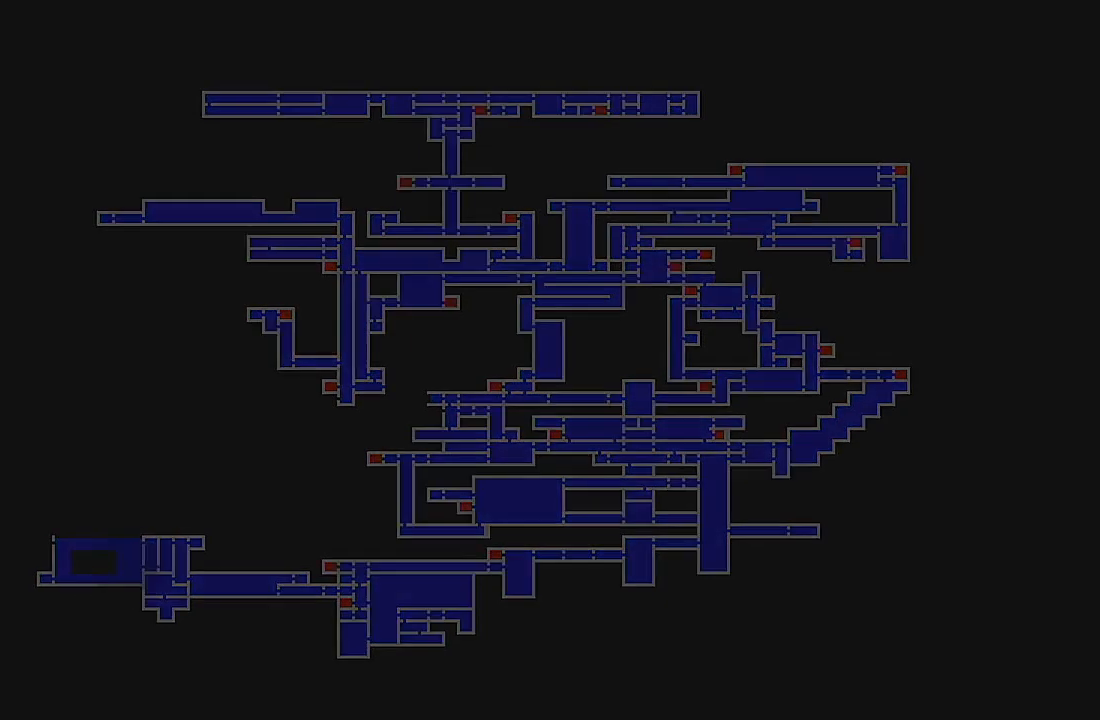
{"buttons": [], "left_stick": "center", "events": []}
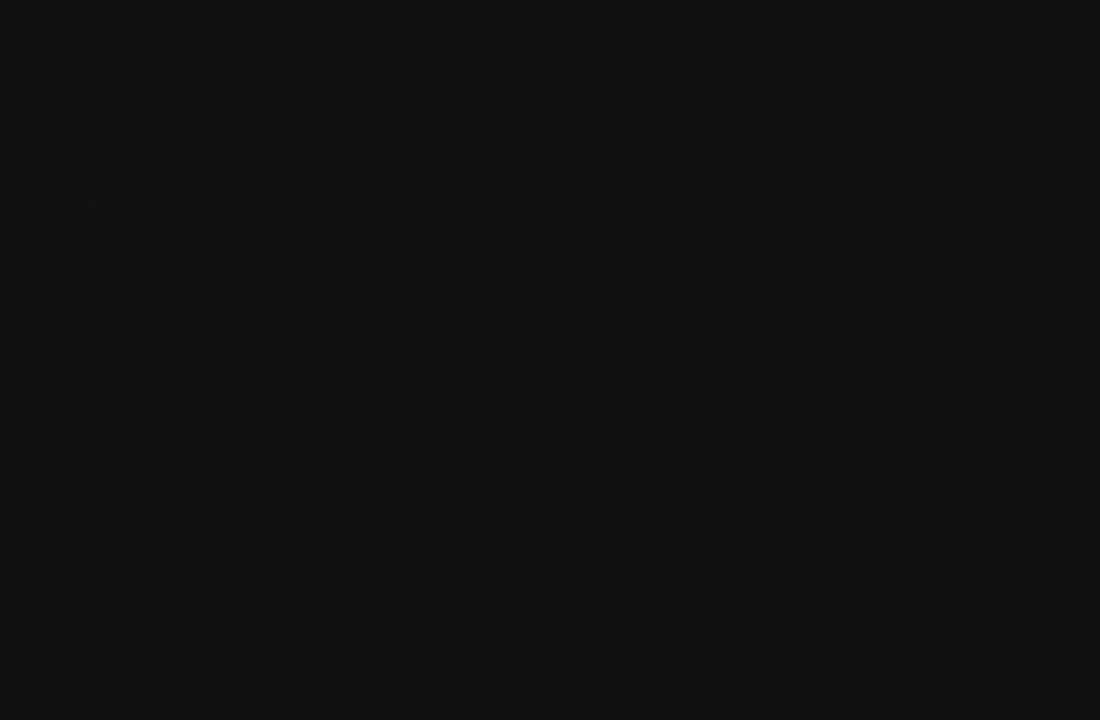
{"buttons": [], "left_stick": "center", "events": []}
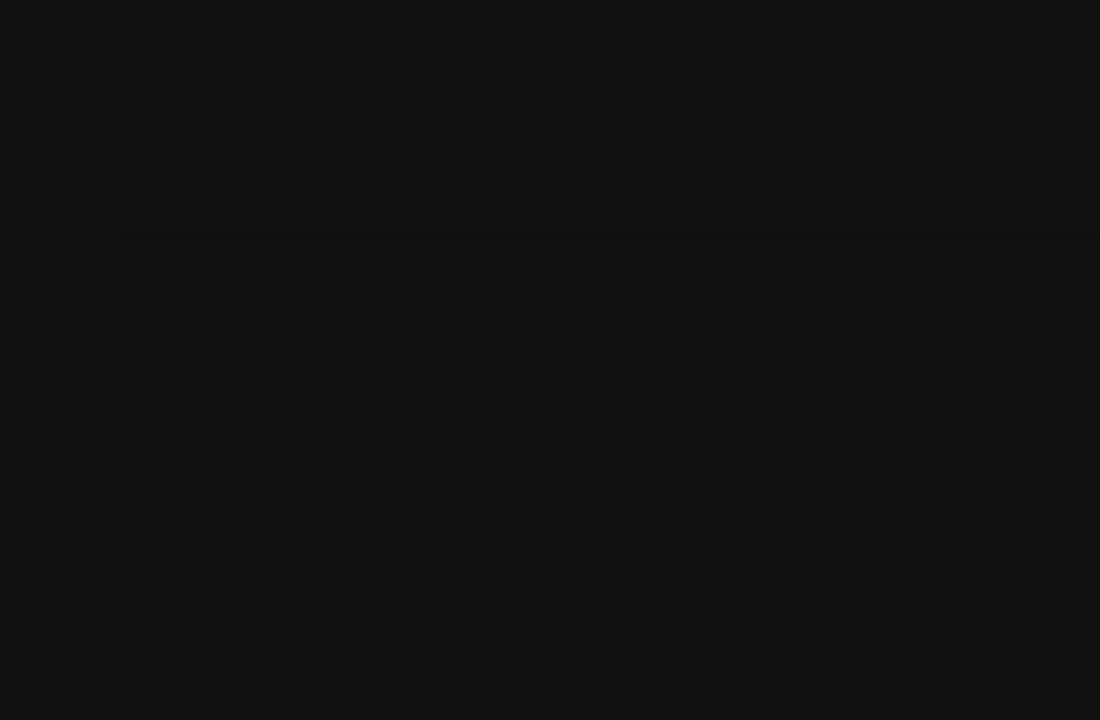
{"buttons": [], "left_stick": "center", "events": []}
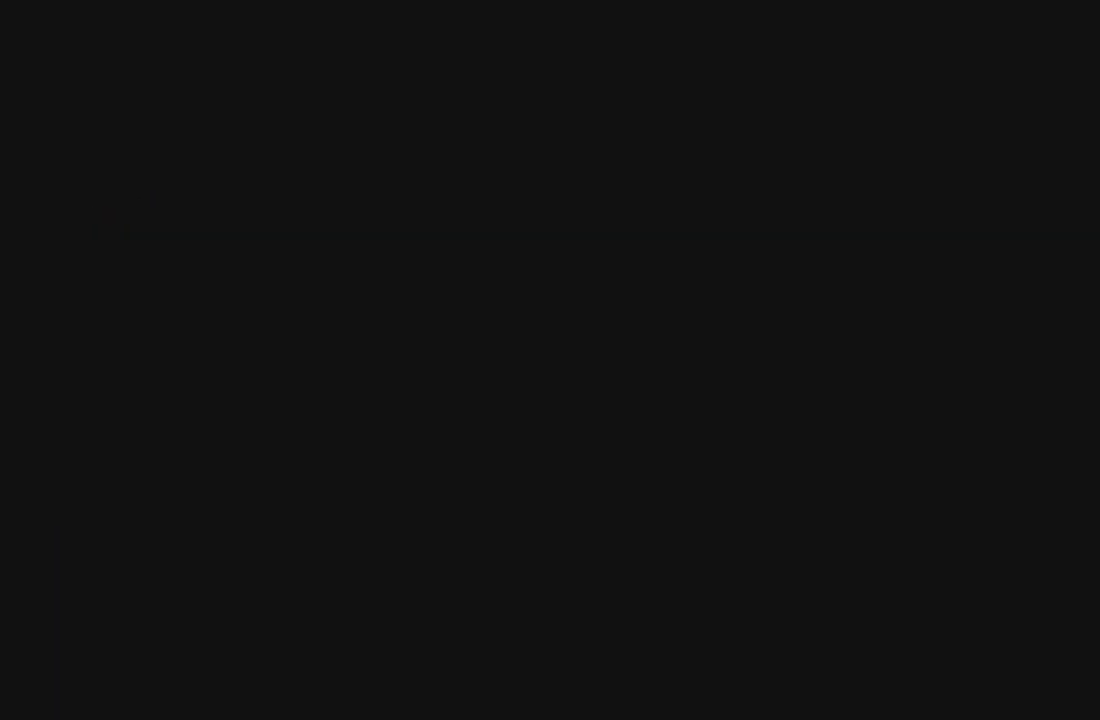
{"buttons": [], "left_stick": "center", "events": []}
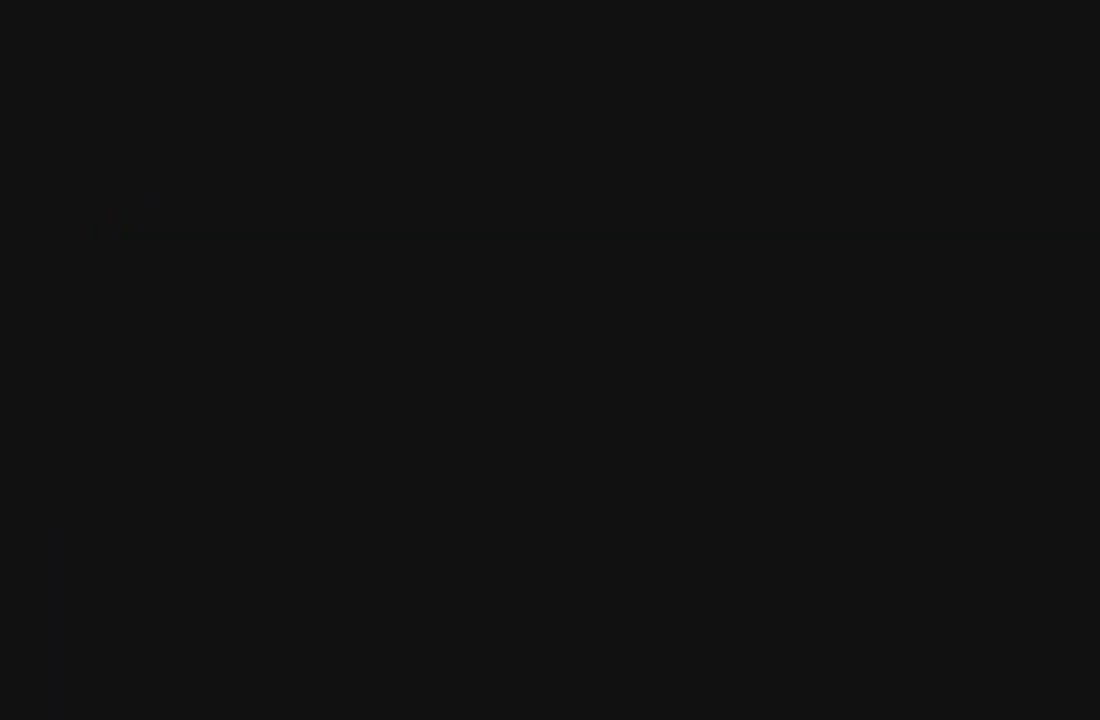
{"buttons": [], "left_stick": "center", "events": []}
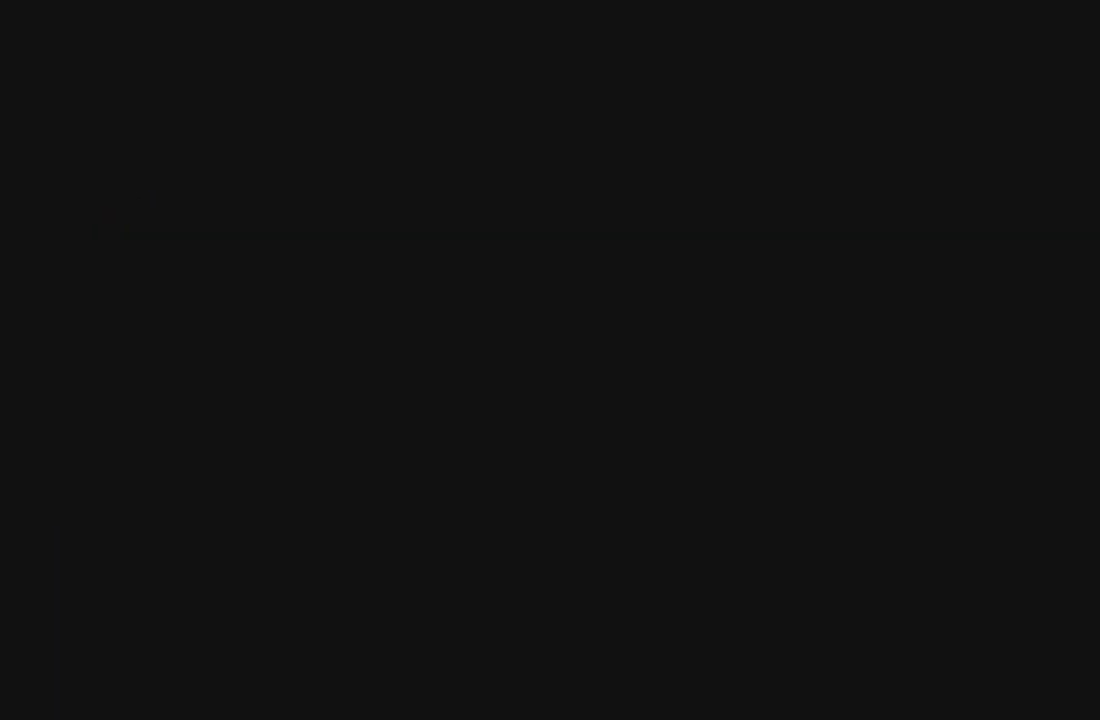
{"buttons": [], "left_stick": "center", "events": []}
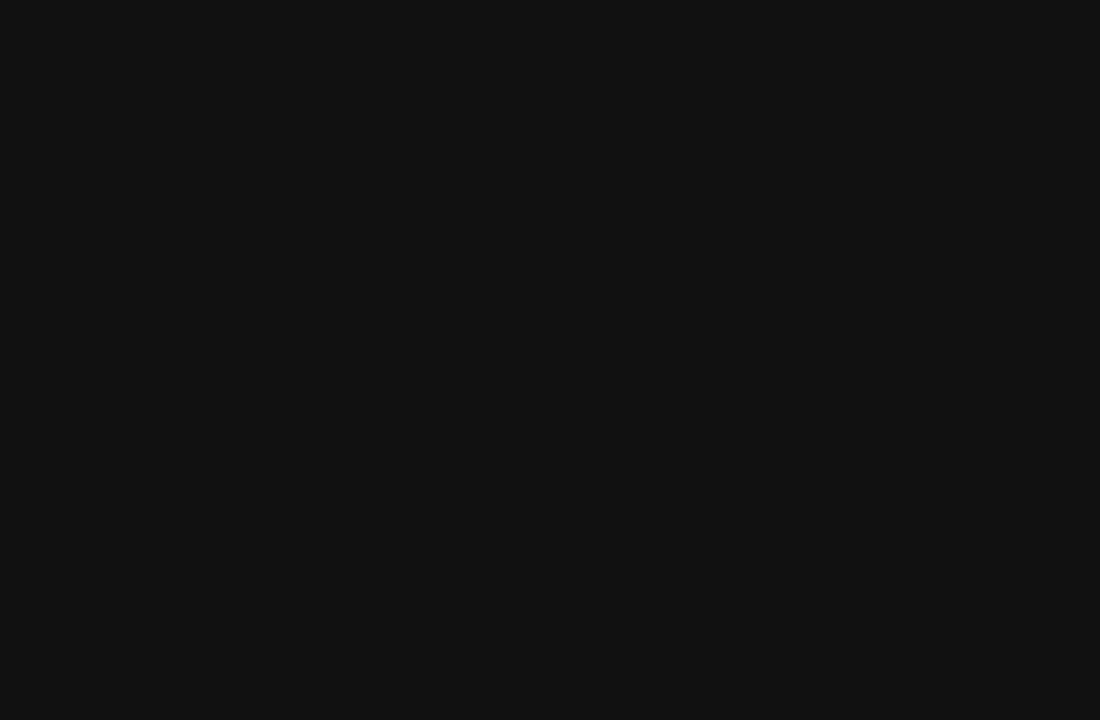
{"buttons": ["DPAD_LEFT"], "left_stick": "center", "events": [[367, "DPAD_LEFT", "down"], [433, "DPAD_LEFT", "up"], [500, "DPAD_LEFT", "down"]]}
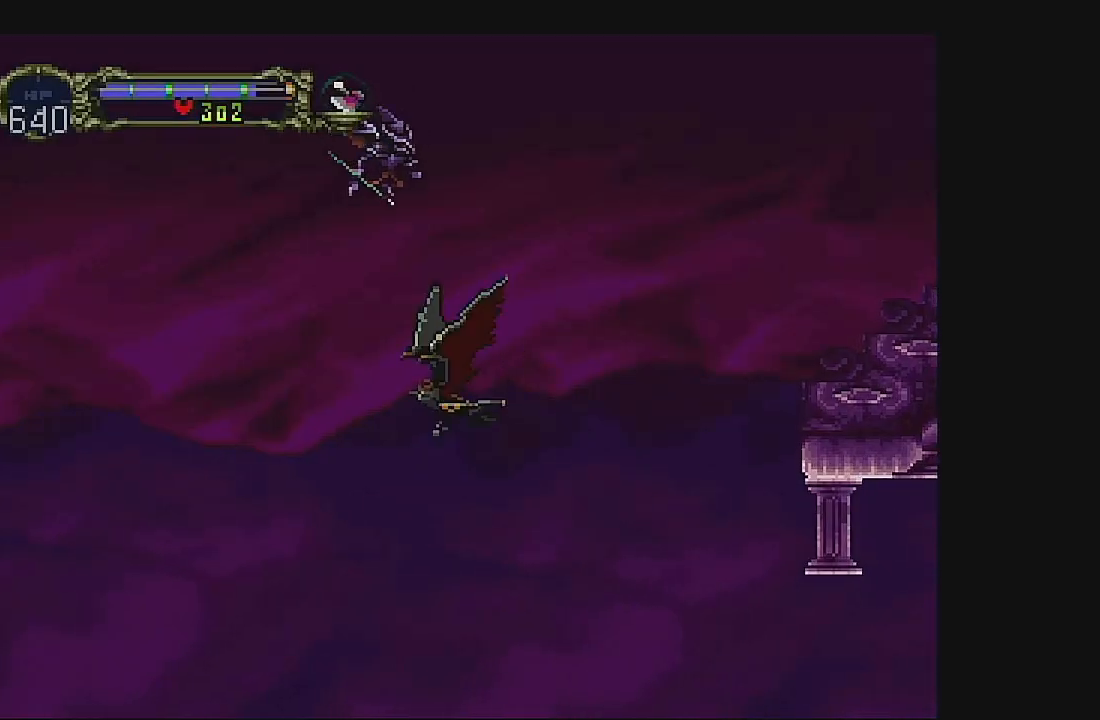
{"buttons": ["DPAD_LEFT"], "left_stick": "center", "events": [[233, "DPAD_DOWN", "down"], [433, "DPAD_DOWN", "up"]]}
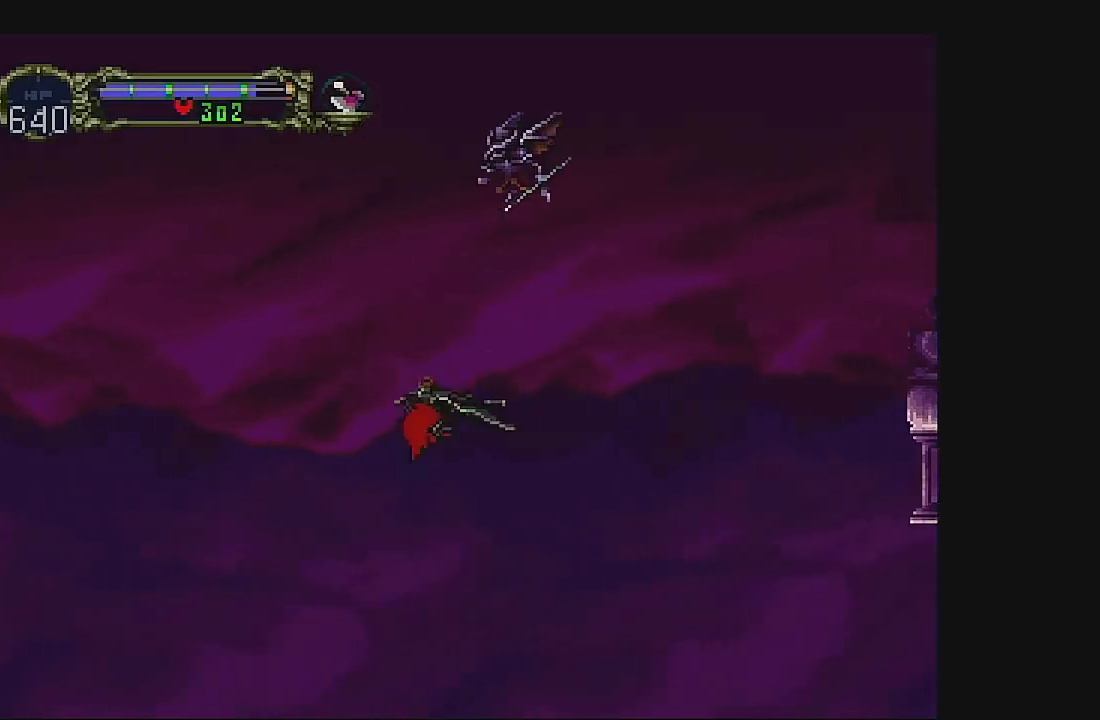
{"buttons": ["DPAD_LEFT"], "left_stick": "center", "events": []}
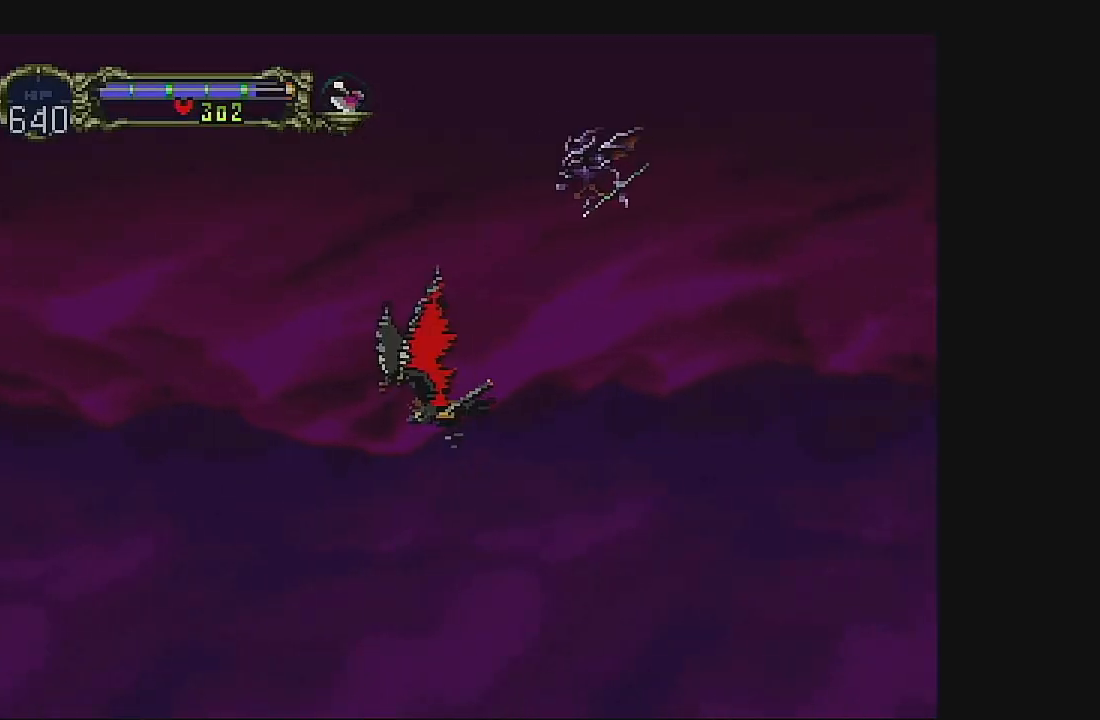
{"buttons": ["DPAD_LEFT"], "left_stick": "center", "events": []}
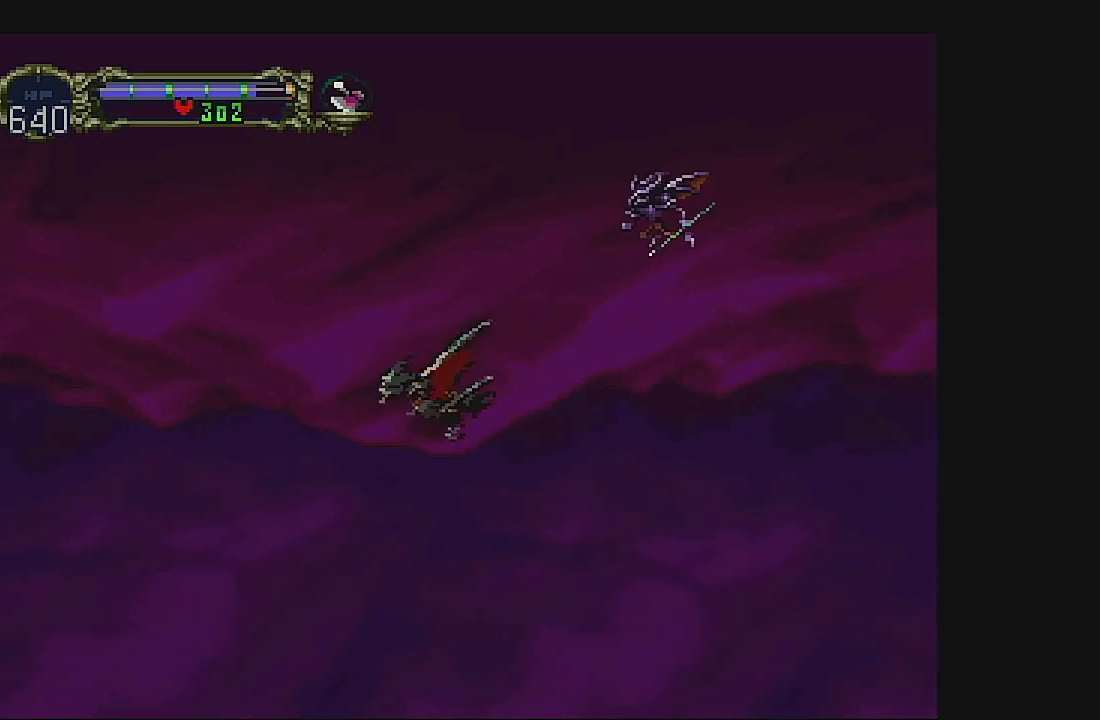
{"buttons": ["DPAD_LEFT"], "left_stick": "center", "events": []}
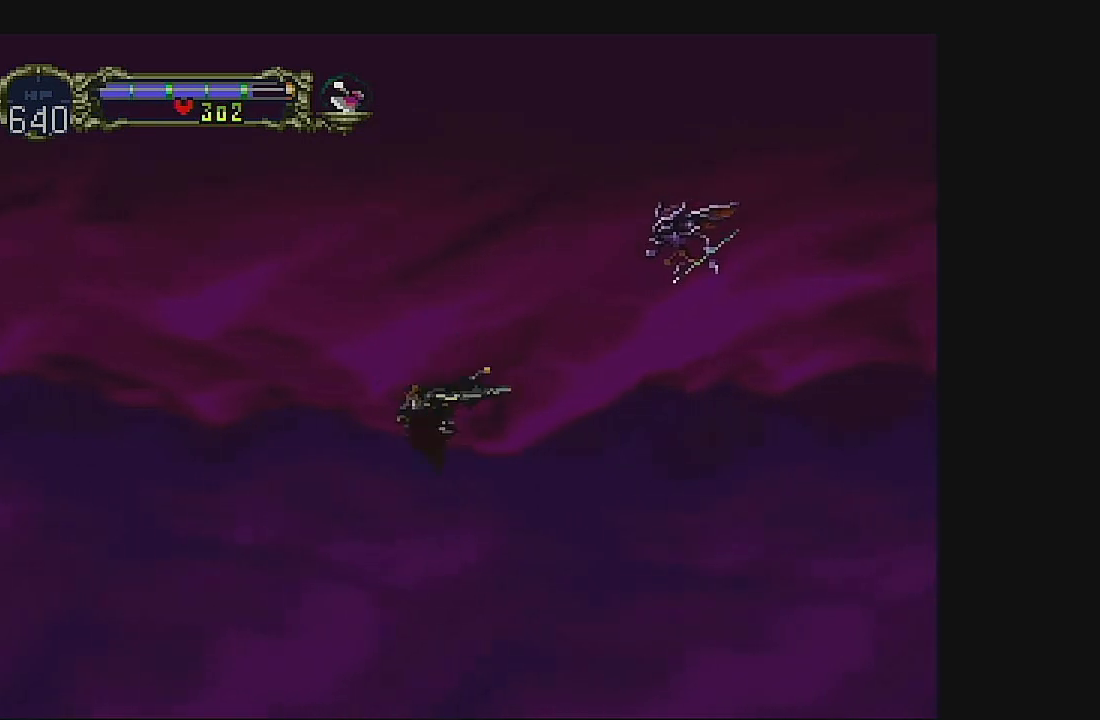
{"buttons": ["DPAD_LEFT"], "left_stick": "center", "events": []}
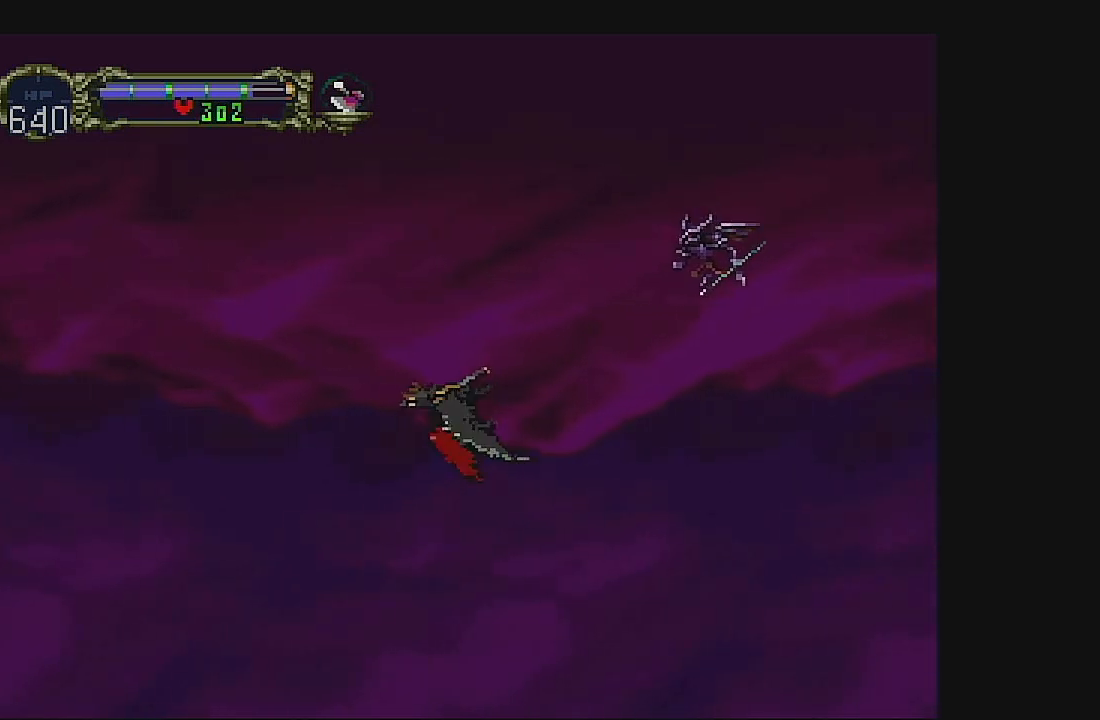
{"buttons": ["DPAD_LEFT"], "left_stick": "center", "events": []}
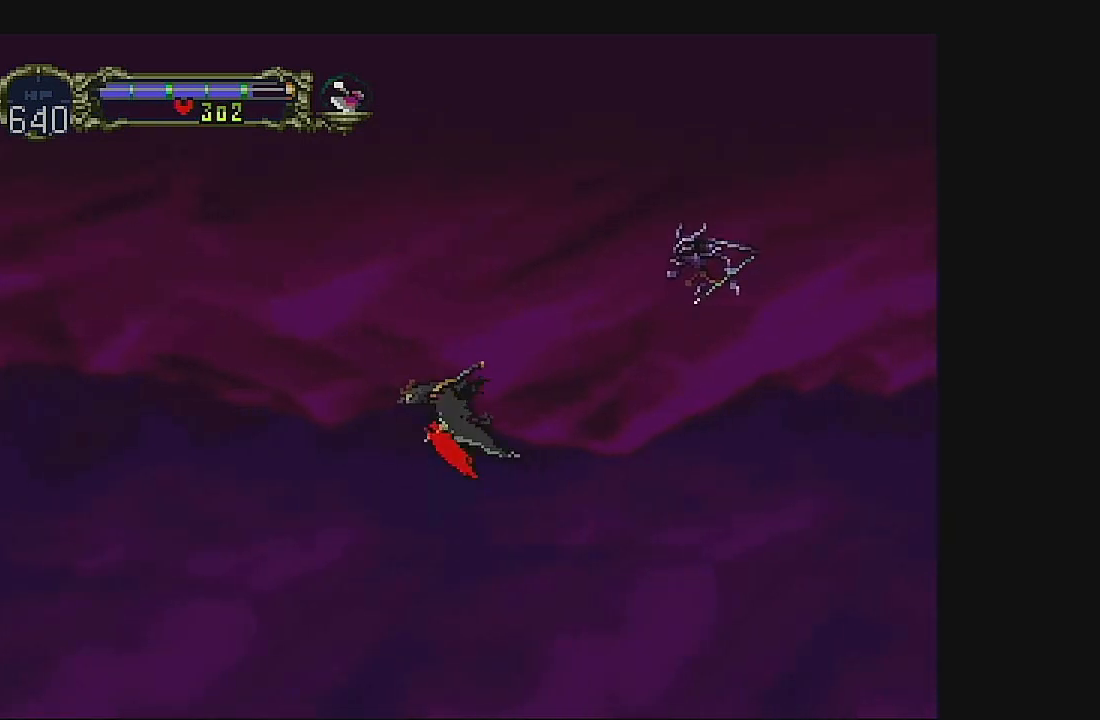
{"buttons": ["DPAD_LEFT"], "left_stick": "center", "events": []}
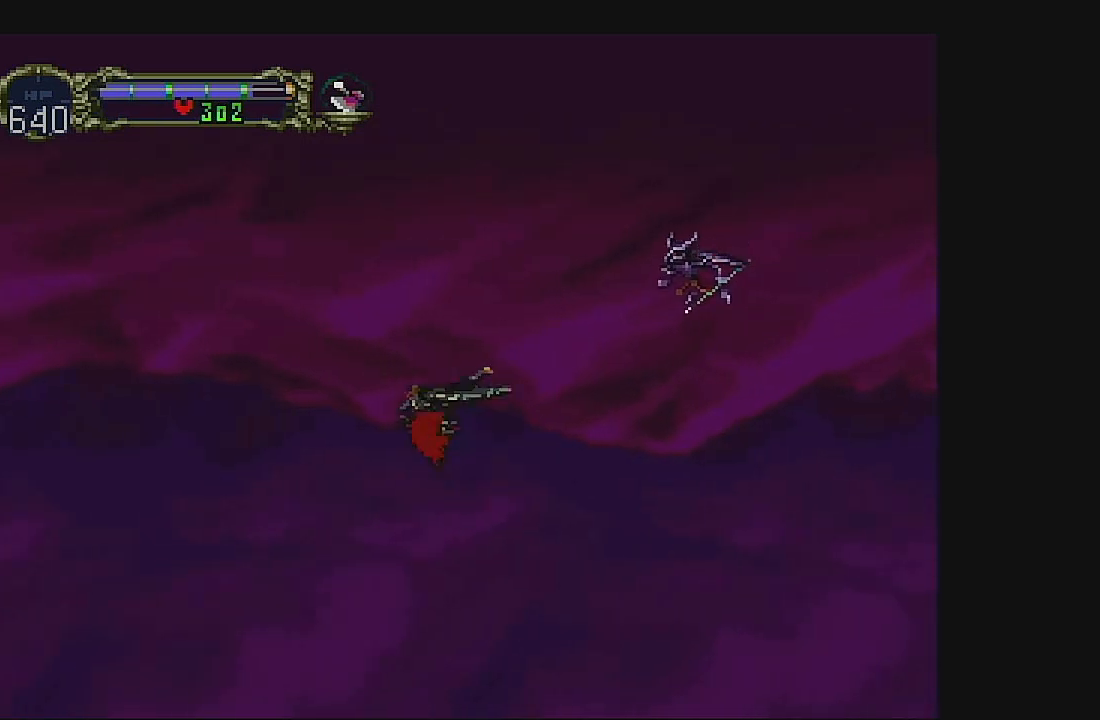
{"buttons": ["DPAD_LEFT"], "left_stick": "center", "events": []}
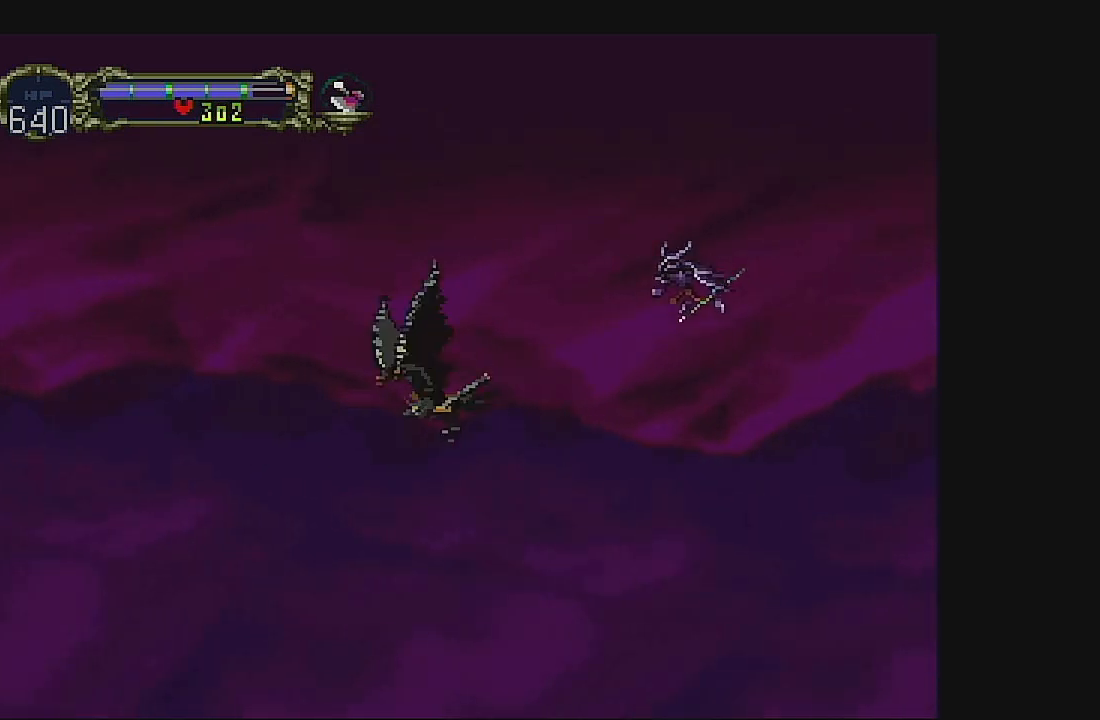
{"buttons": ["DPAD_LEFT"], "left_stick": "center", "events": []}
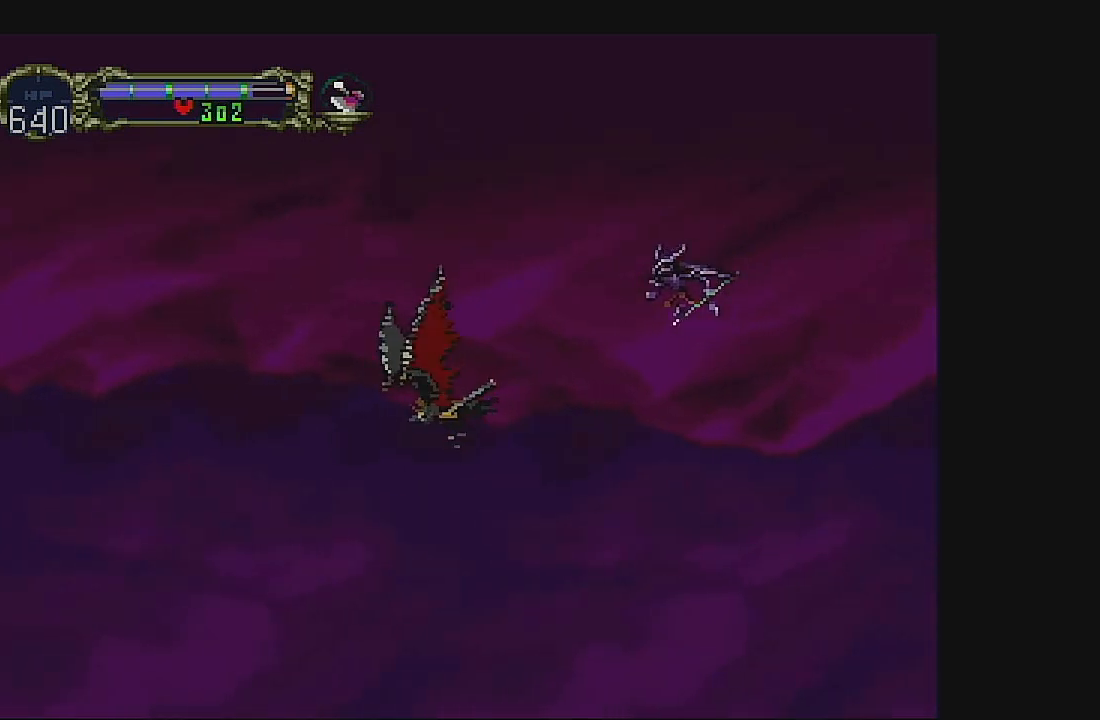
{"buttons": ["DPAD_LEFT"], "left_stick": "center", "events": []}
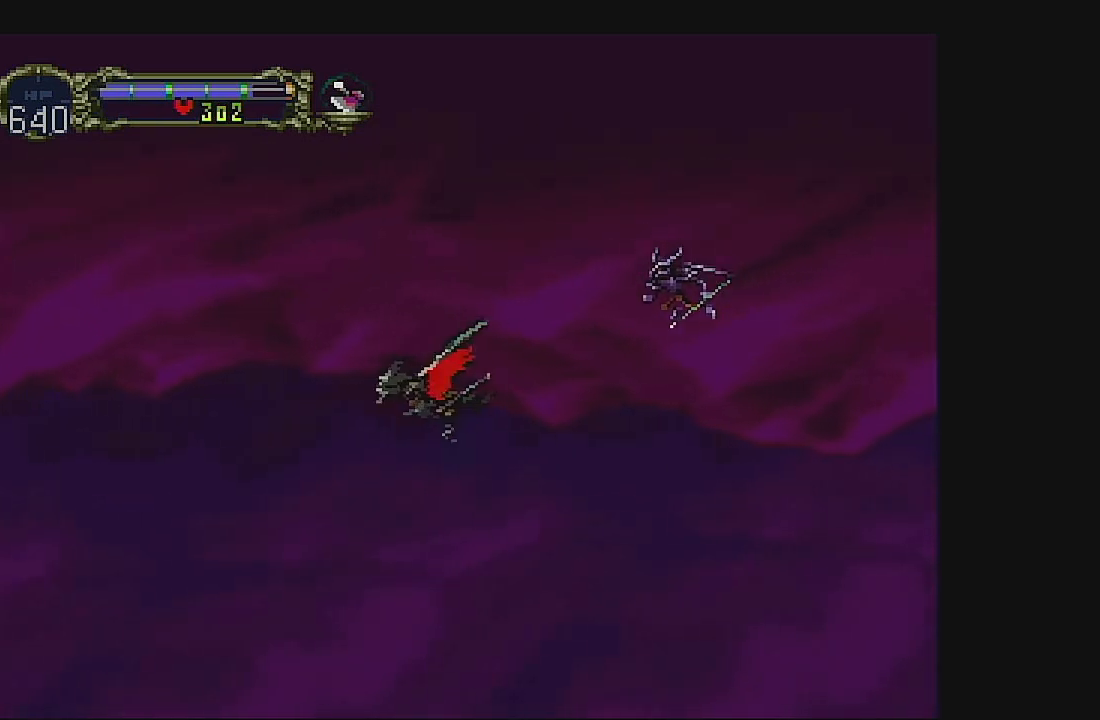
{"buttons": ["DPAD_LEFT"], "left_stick": "center", "events": []}
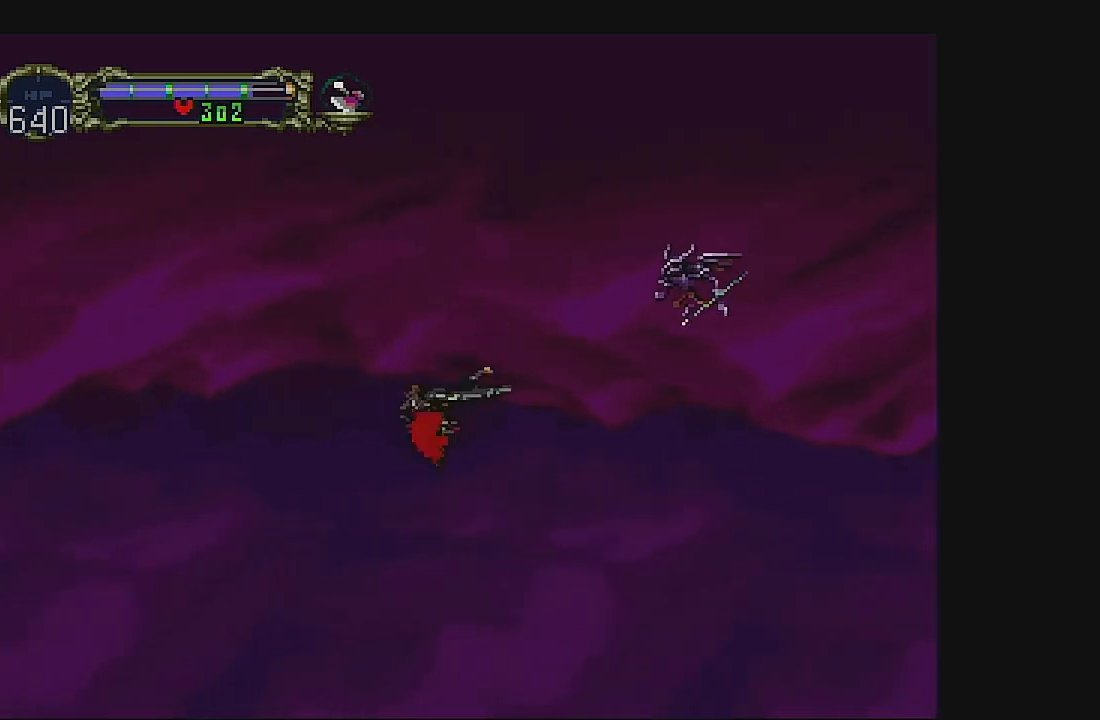
{"buttons": ["DPAD_LEFT"], "left_stick": "center", "events": []}
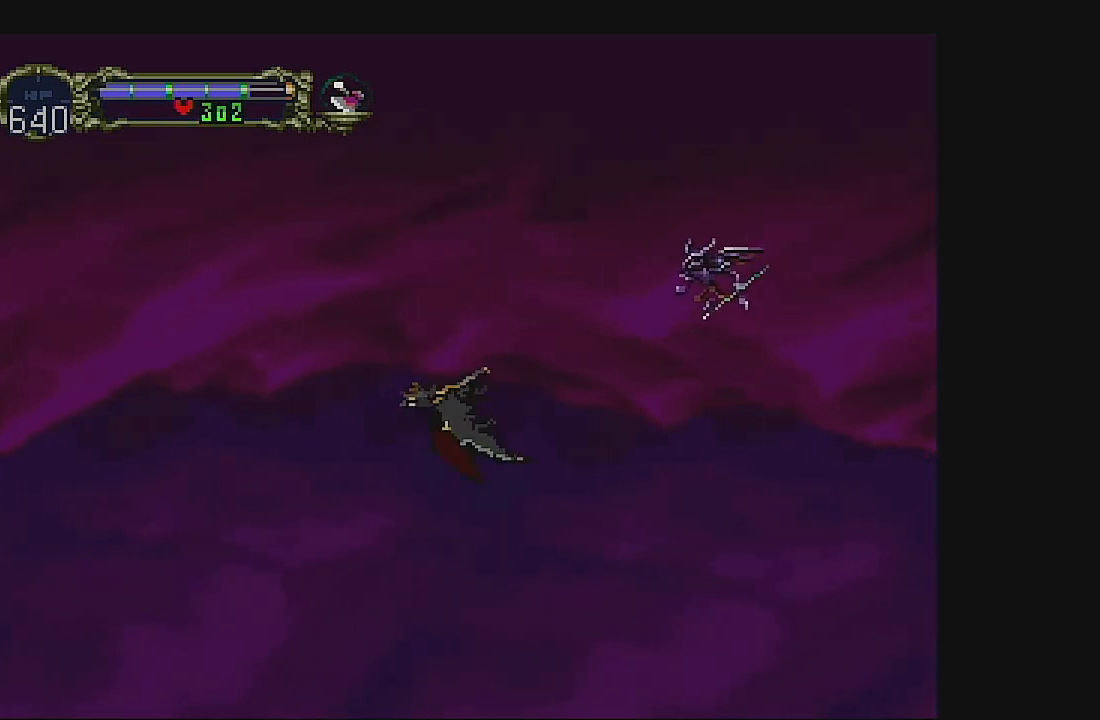
{"buttons": ["DPAD_LEFT"], "left_stick": "center", "events": []}
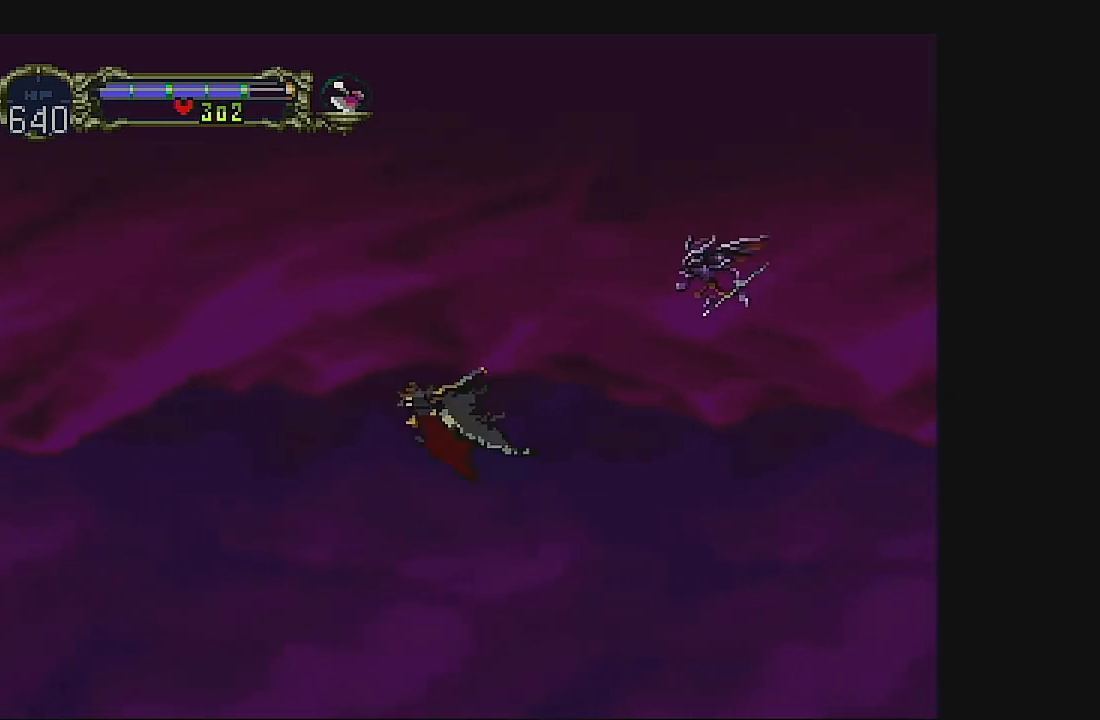
{"buttons": ["DPAD_LEFT"], "left_stick": "center", "events": []}
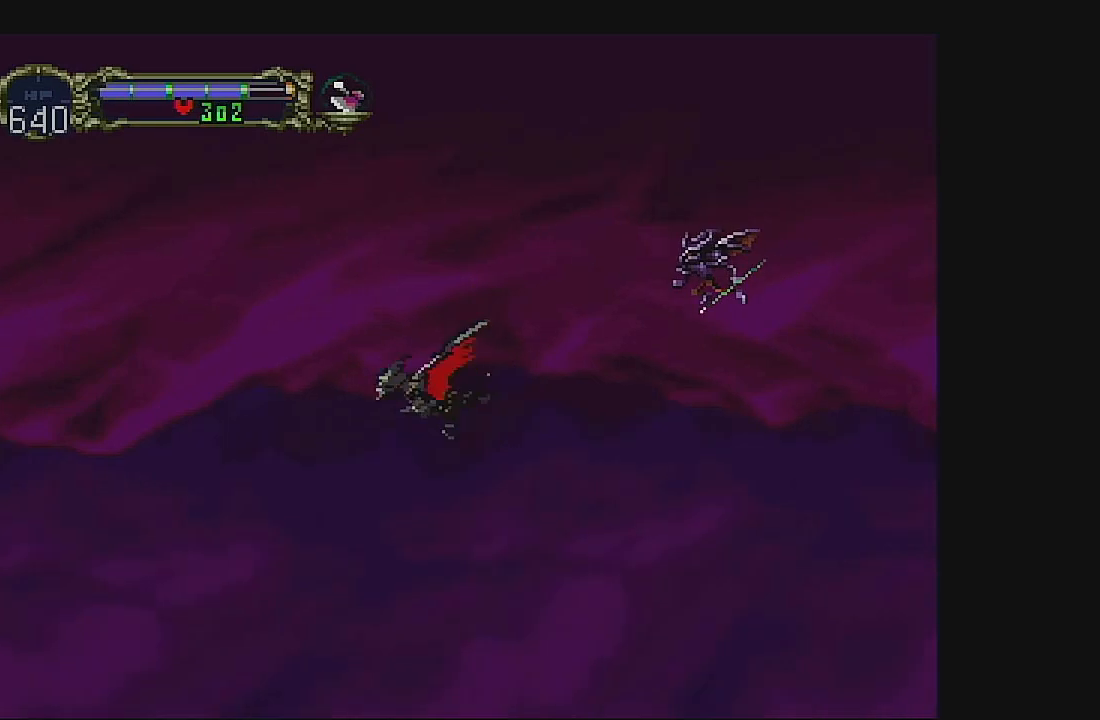
{"buttons": [], "left_stick": "center", "events": [[500, "DPAD_LEFT", "up"]]}
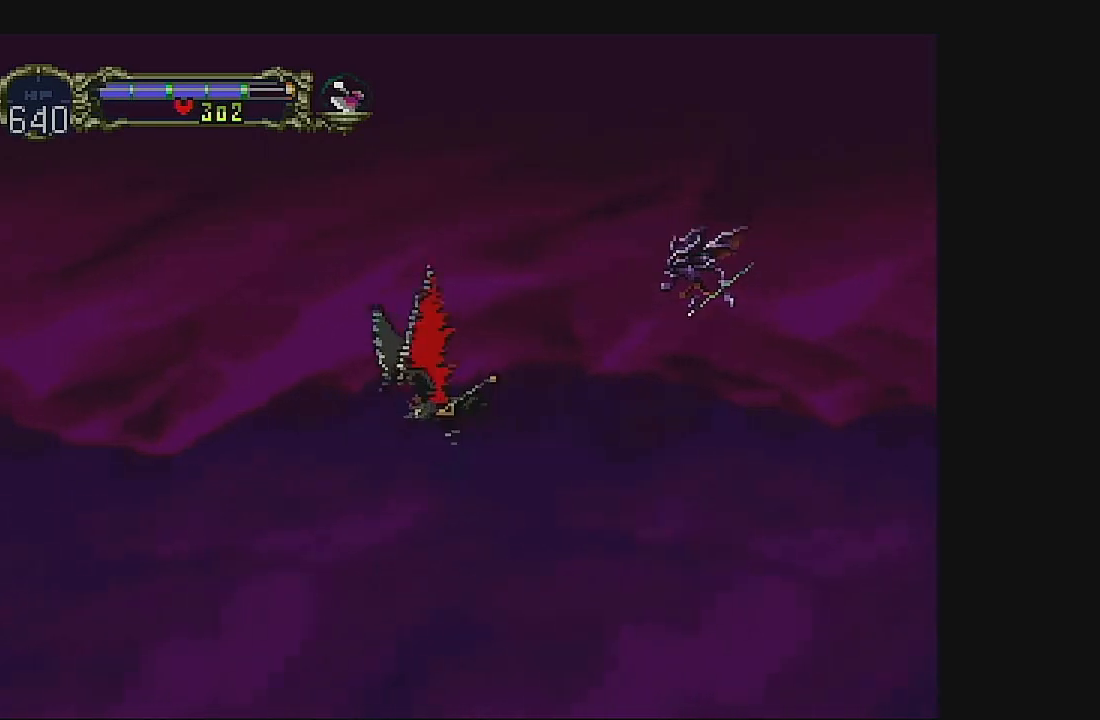
{"buttons": [], "left_stick": "center", "events": []}
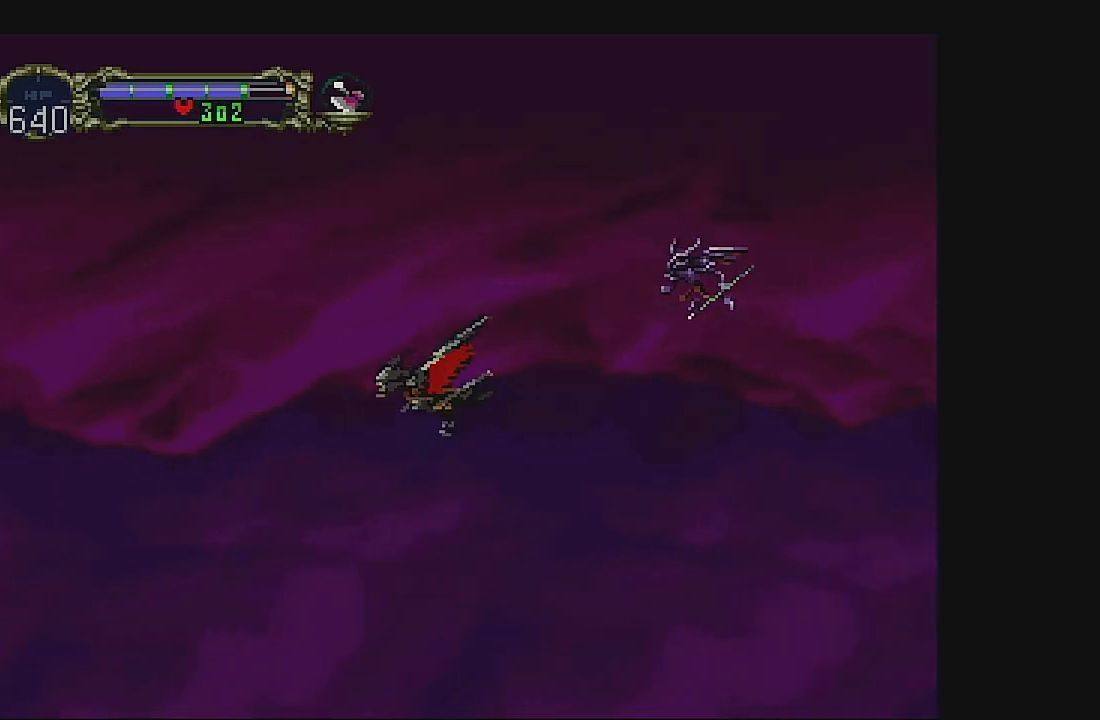
{"buttons": [], "left_stick": "center", "events": []}
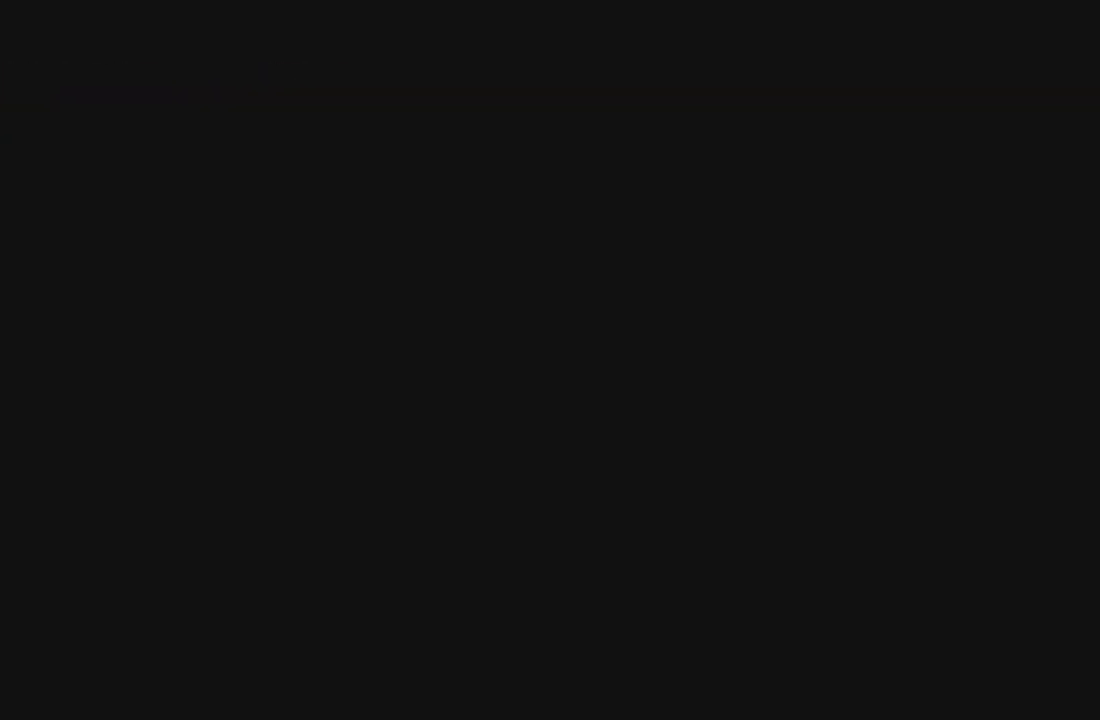
{"buttons": [], "left_stick": "center", "events": []}
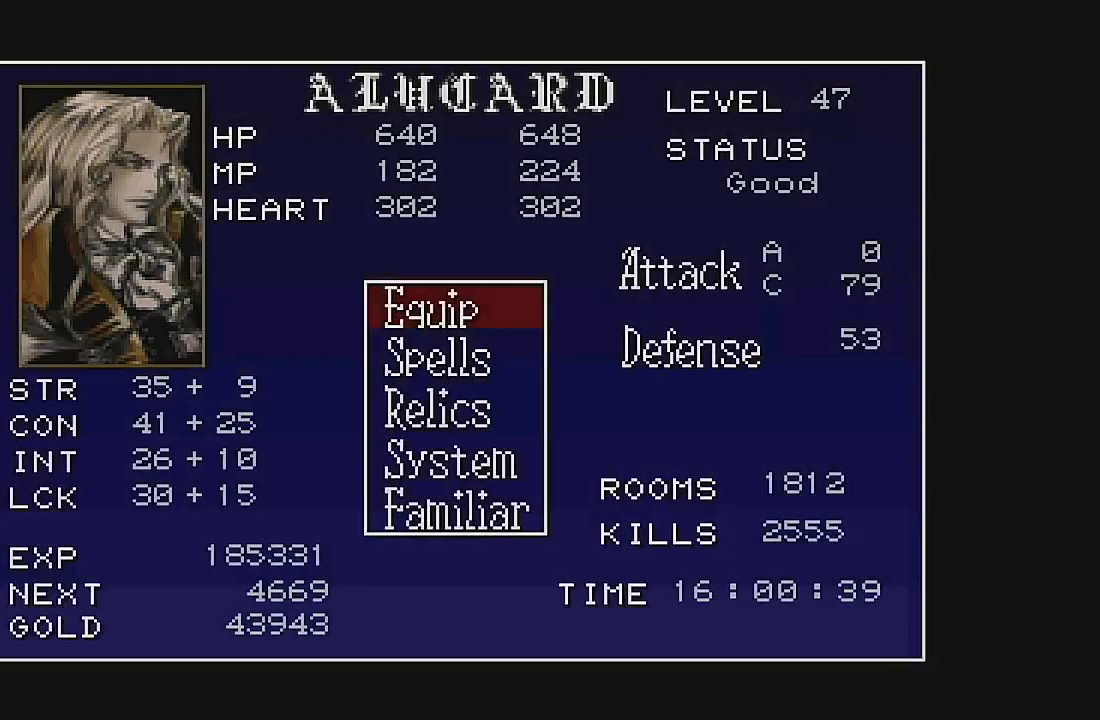
{"buttons": [], "left_stick": "center", "events": []}
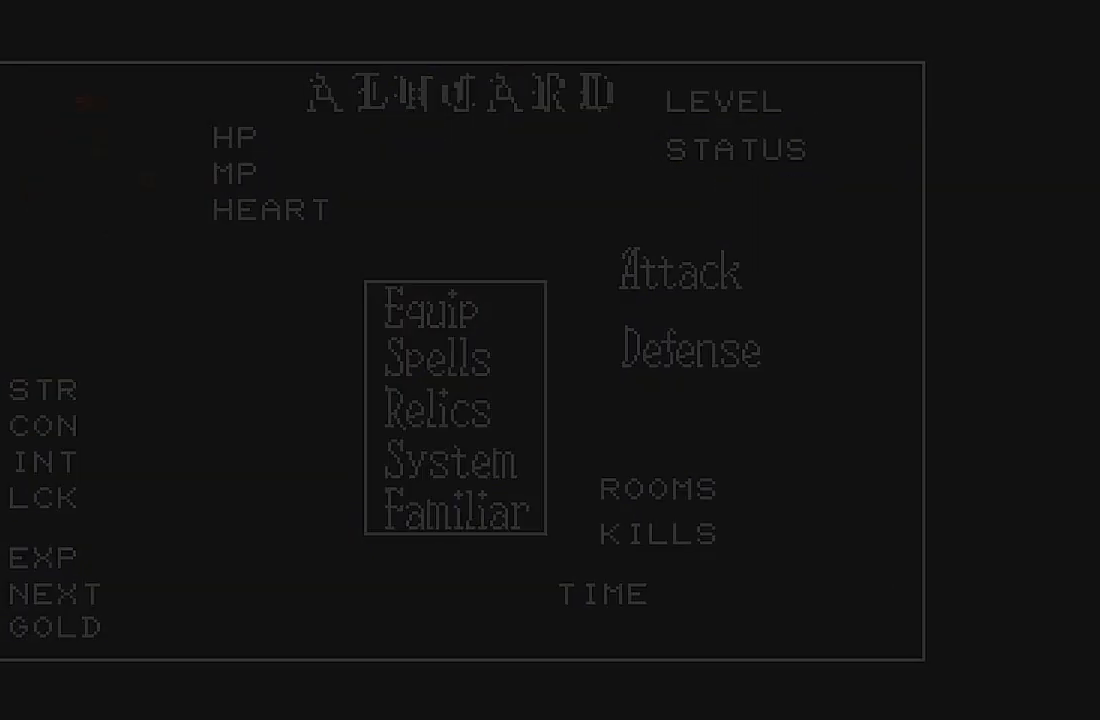
{"buttons": [], "left_stick": "center", "events": []}